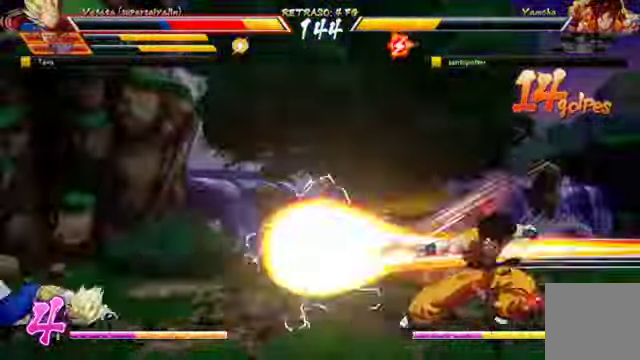
Gameplay with a controller (Xbox layout); each line is a JSON object with the inputs held at the frame after it. "events" lists button and stick changes between this image and that frame as [ms after this image, input, new state], when the widget could be followed in between. Not read: L3 R1.
{"buttons": ["B"], "left_stick": "down", "right_stick": "center", "events": [[34, "B", "up"], [100, "B", "down"], [200, "B", "up"], [267, "B", "down"], [367, "B", "up"], [434, "B", "down"], [434, "left_stick", "down"]]}
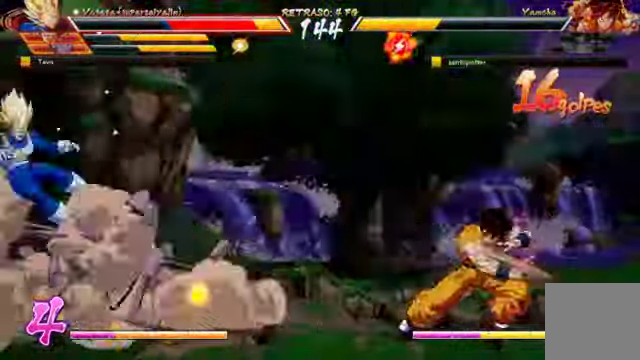
{"buttons": [], "left_stick": "down", "right_stick": "center", "events": [[34, "B", "up"], [200, "left_stick", "center"], [267, "B", "down"], [334, "B", "up"], [400, "B", "down"], [467, "left_stick", "down"], [500, "B", "up"]]}
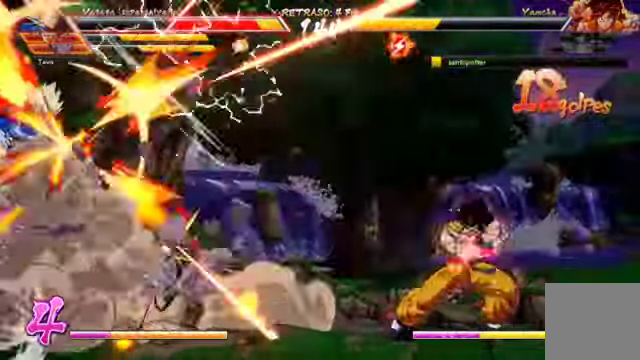
{"buttons": [], "left_stick": "down", "right_stick": "center"}
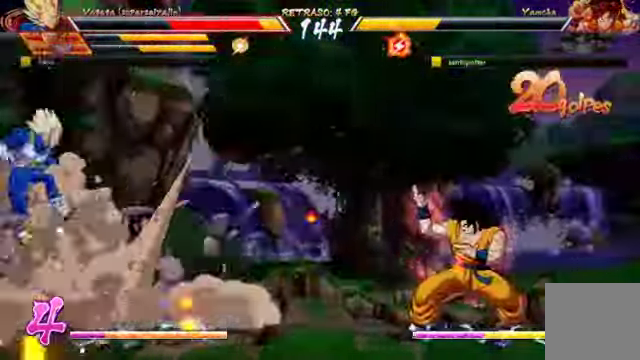
{"buttons": [], "left_stick": "center", "right_stick": "center", "events": [[334, "left_stick", "center"], [400, "left_stick", "down"], [500, "left_stick", "center"]]}
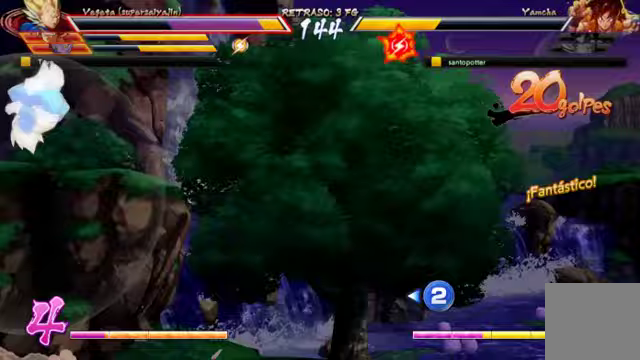
{"buttons": [], "left_stick": "center", "right_stick": "center", "events": []}
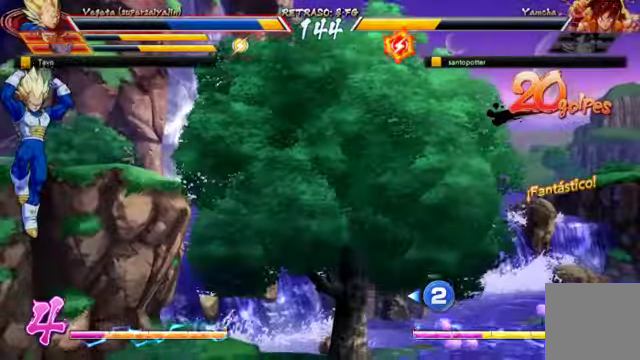
{"buttons": ["DPAD_RIGHT"], "left_stick": "center", "right_stick": "center", "events": [[33, "DPAD_RIGHT", "down"], [200, "DPAD_UP", "down"], [300, "R2", "down"], [333, "DPAD_RIGHT", "up"], [333, "DPAD_UP", "up"], [400, "R2", "up"], [500, "DPAD_RIGHT", "down"]]}
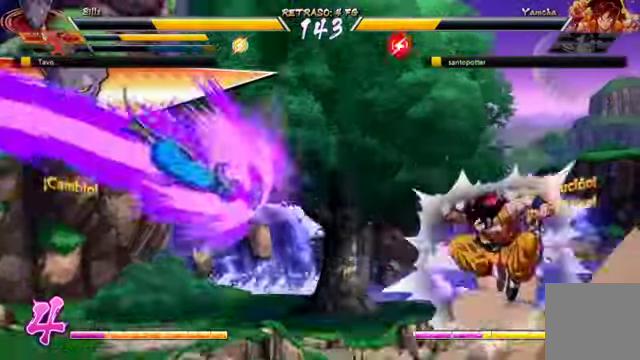
{"buttons": ["A", "B", "DPAD_RIGHT"], "left_stick": "center", "right_stick": "center", "events": [[300, "B", "down"], [400, "B", "up"], [433, "A", "down"], [500, "B", "down"]]}
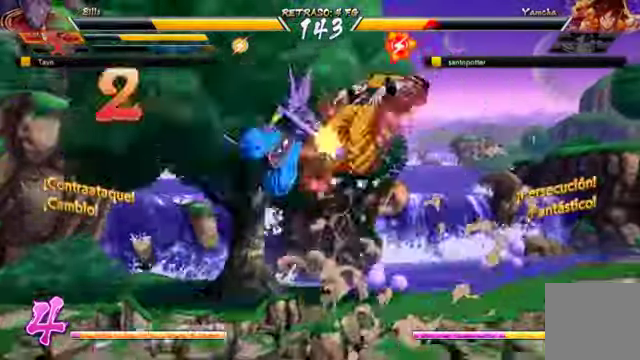
{"buttons": ["Y", "DPAD_RIGHT"], "left_stick": "center", "right_stick": "center", "events": [[33, "A", "up"], [133, "A", "down"], [133, "B", "up"], [200, "A", "up"], [233, "B", "down"], [367, "A", "down"], [400, "A", "up"], [500, "B", "up"], [500, "Y", "down"]]}
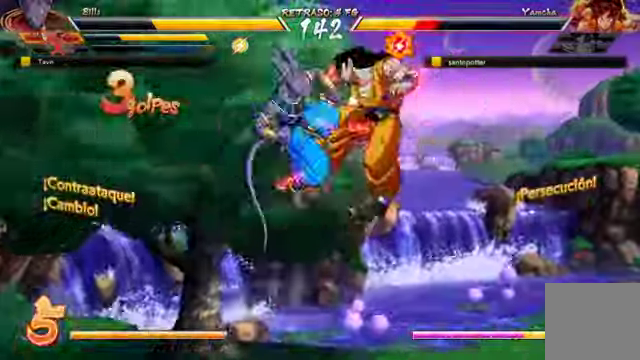
{"buttons": ["B", "DPAD_RIGHT"], "left_stick": "center", "right_stick": "center", "events": [[33, "X", "down"], [100, "A", "down"], [100, "B", "down"], [133, "A", "up"], [133, "X", "up"], [233, "B", "up"], [267, "A", "down"], [267, "X", "down"], [300, "A", "up"], [300, "B", "down"], [300, "X", "up"], [433, "B", "up"], [433, "Y", "up"], [467, "A", "down"], [500, "A", "up"], [500, "B", "down"]]}
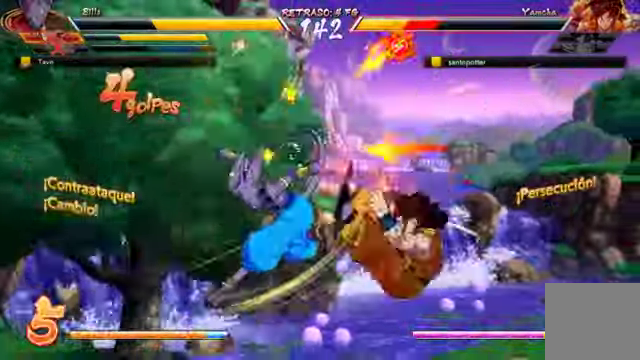
{"buttons": ["DPAD_UP", "DPAD_RIGHT"], "left_stick": "center", "right_stick": "center", "events": [[33, "Y", "down"], [67, "Y", "up"], [100, "B", "up"], [133, "A", "down"], [167, "A", "up"], [167, "B", "down"], [267, "B", "up"], [400, "DPAD_UP", "down"]]}